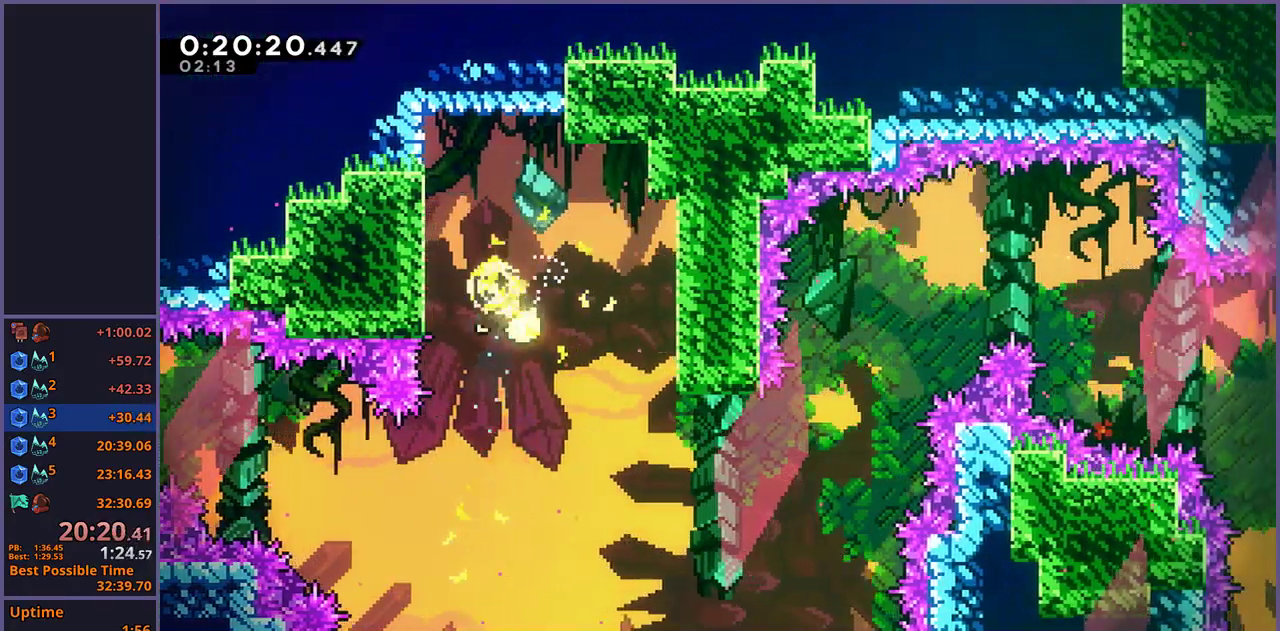
Gameplay with a controller (PlayStation layout); each line is a JSON object with the inputs held at the frame after it. "button_events" lists button changes between this image and that frame as [ms after this image, input, new state], when the widget could be followed in between (sticks are given only as held states). Not read: R1.
{"buttons": [], "left_stick": "right", "right_stick": "center", "button_events": []}
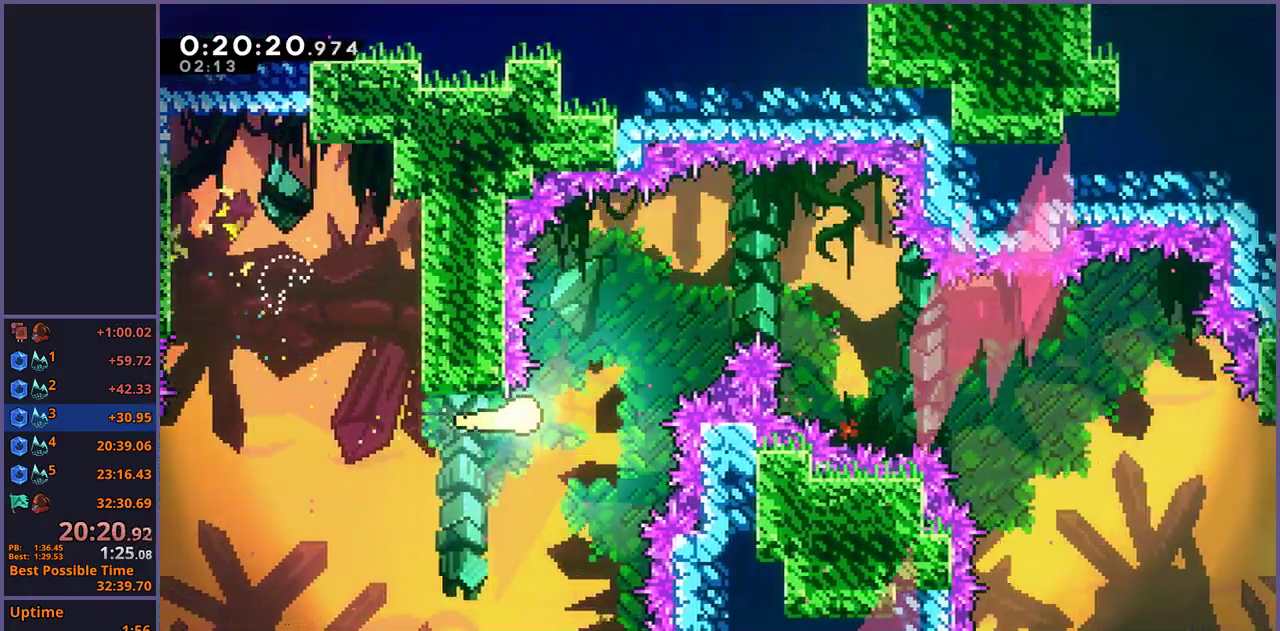
{"buttons": [], "left_stick": "right", "right_stick": "center", "button_events": []}
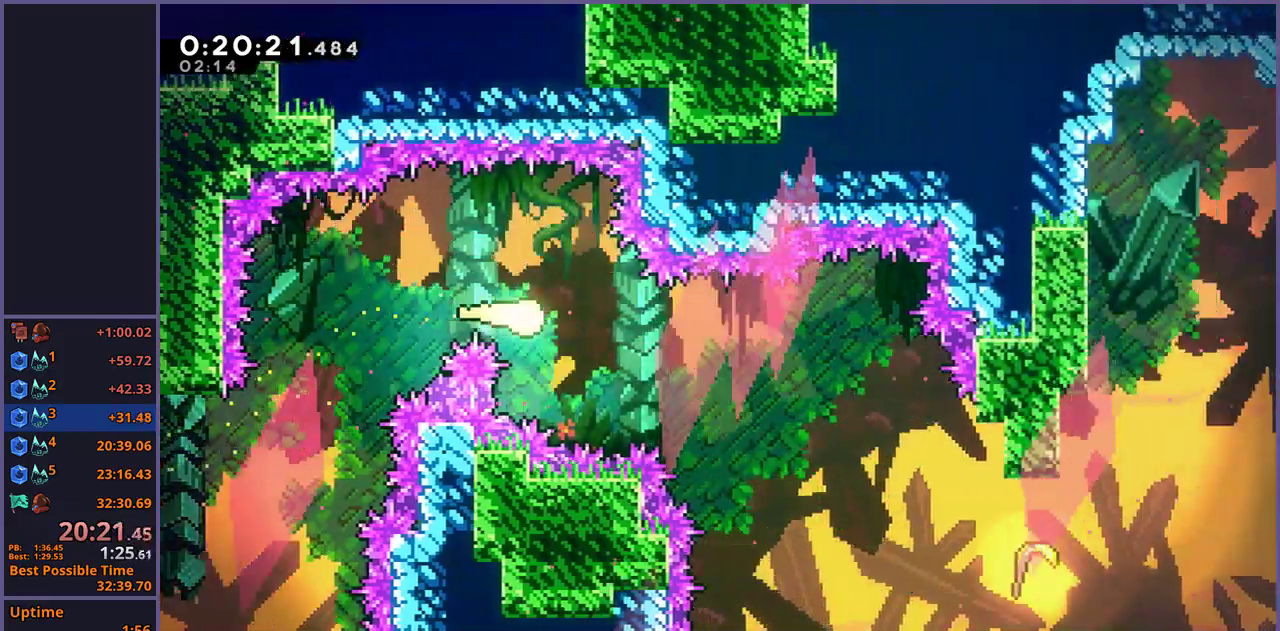
{"buttons": [], "left_stick": "right", "right_stick": "center", "button_events": []}
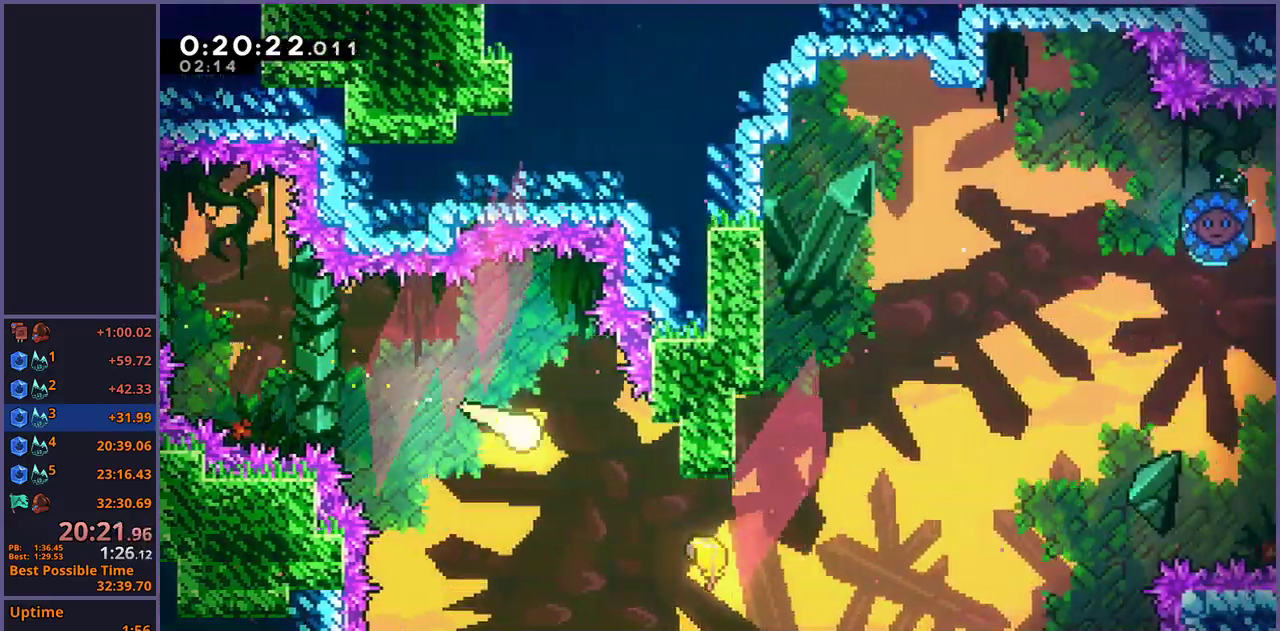
{"buttons": [], "left_stick": "up-right", "right_stick": "center", "button_events": []}
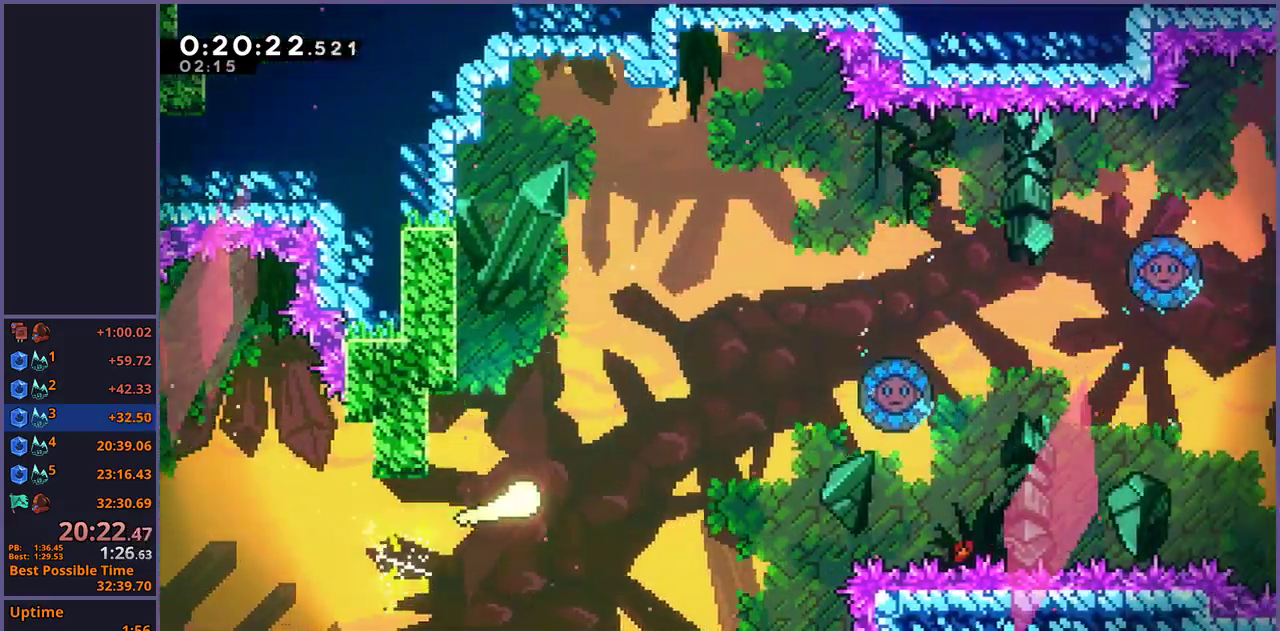
{"buttons": [], "left_stick": "up-right", "right_stick": "center", "button_events": []}
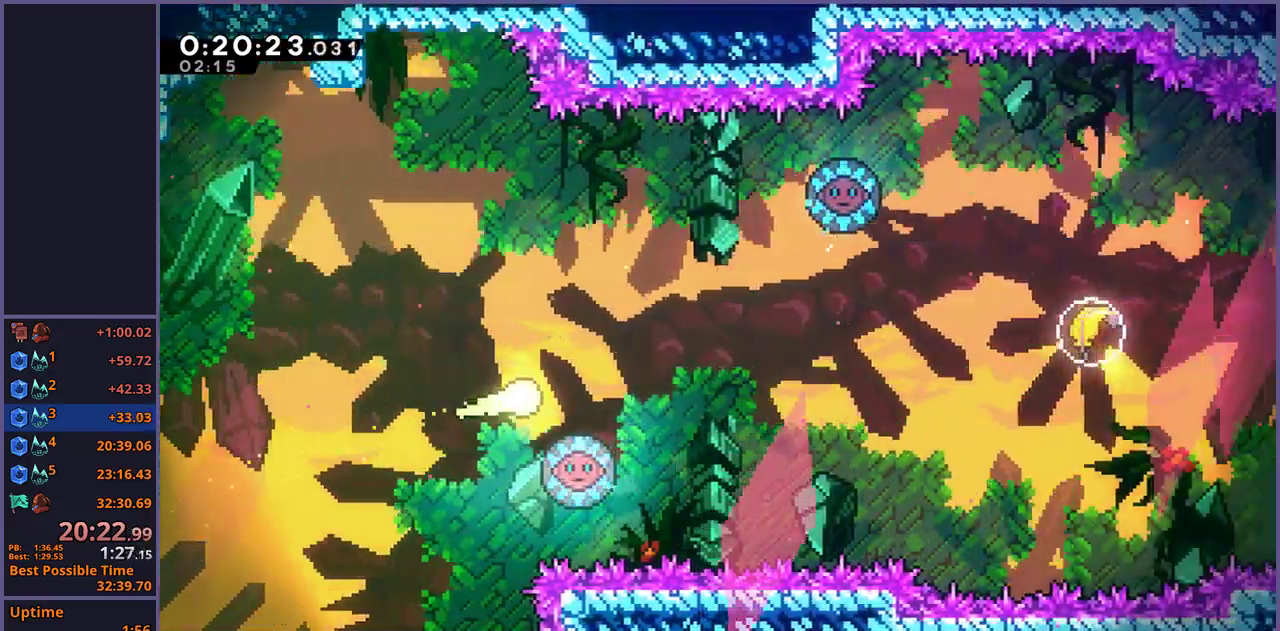
{"buttons": [], "left_stick": "right", "right_stick": "center", "button_events": []}
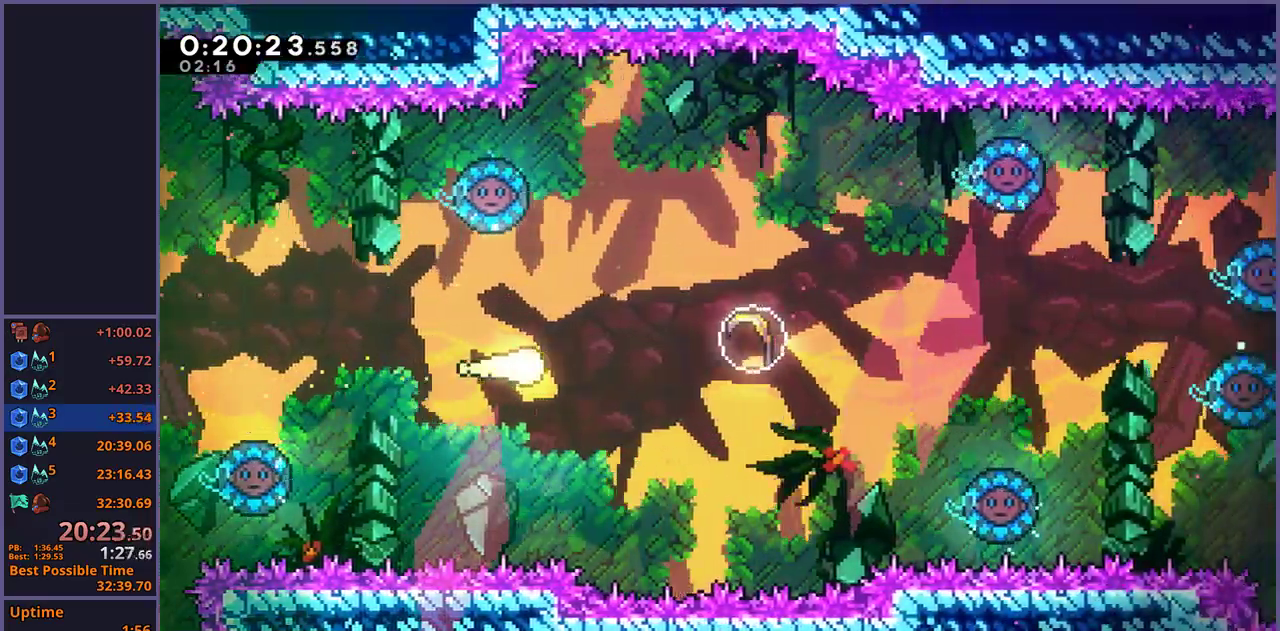
{"buttons": [], "left_stick": "down-right", "right_stick": "center", "button_events": []}
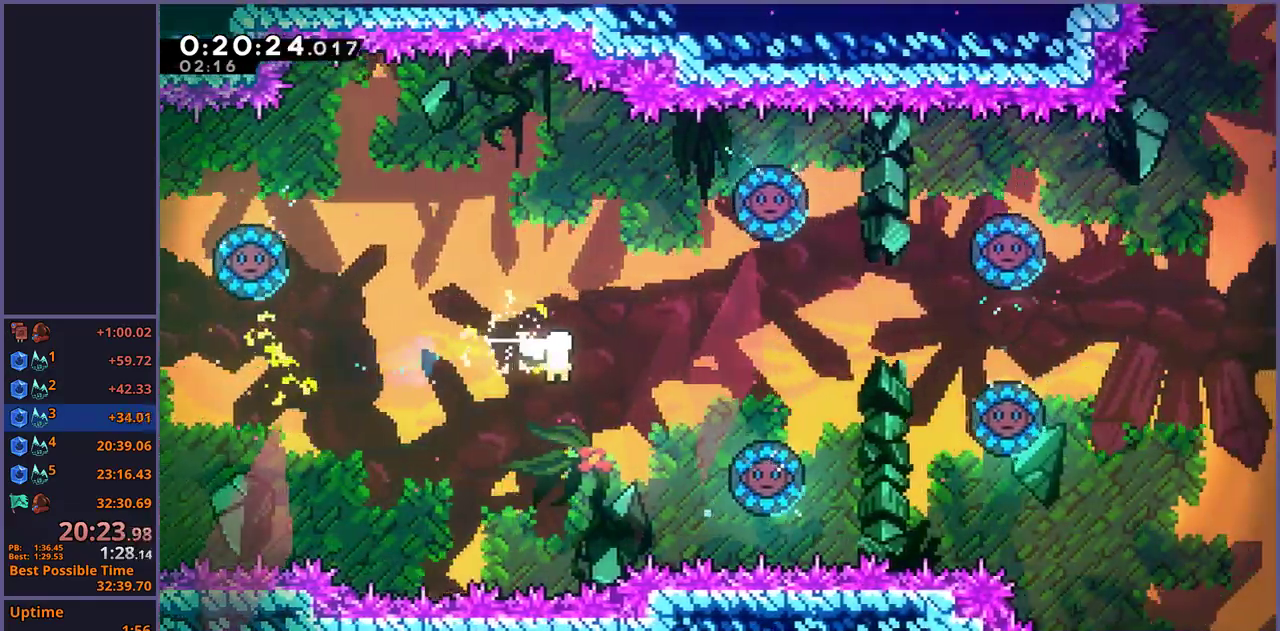
{"buttons": [], "left_stick": "right", "right_stick": "center", "button_events": []}
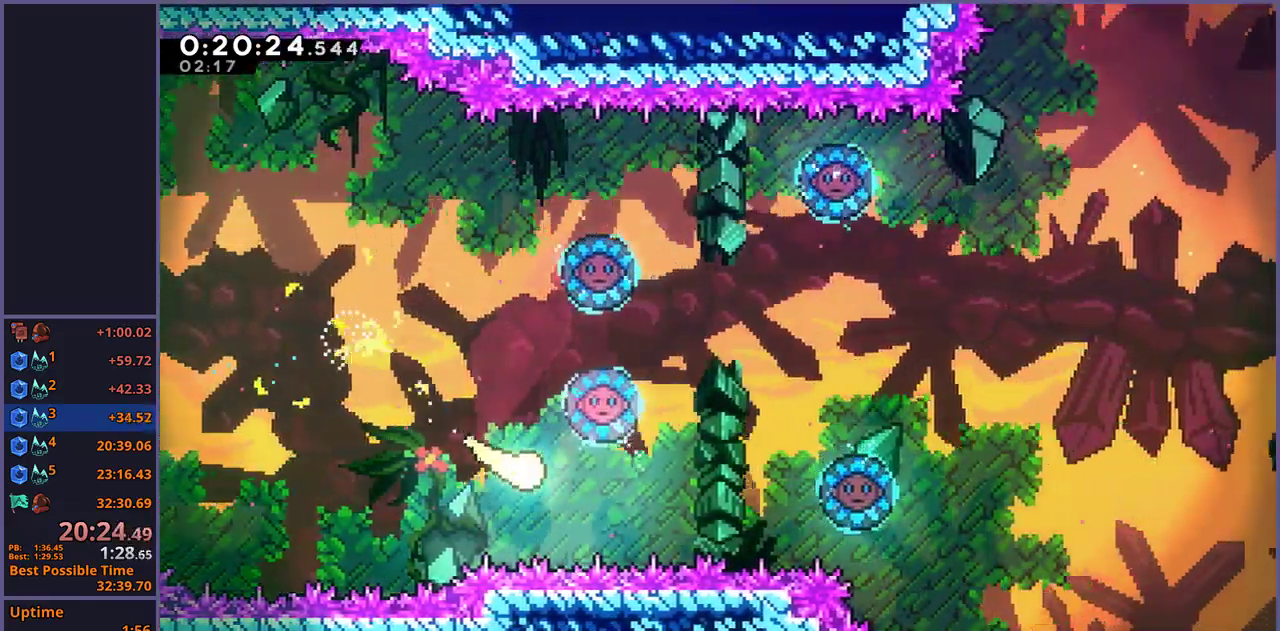
{"buttons": [], "left_stick": "left", "right_stick": "center", "button_events": []}
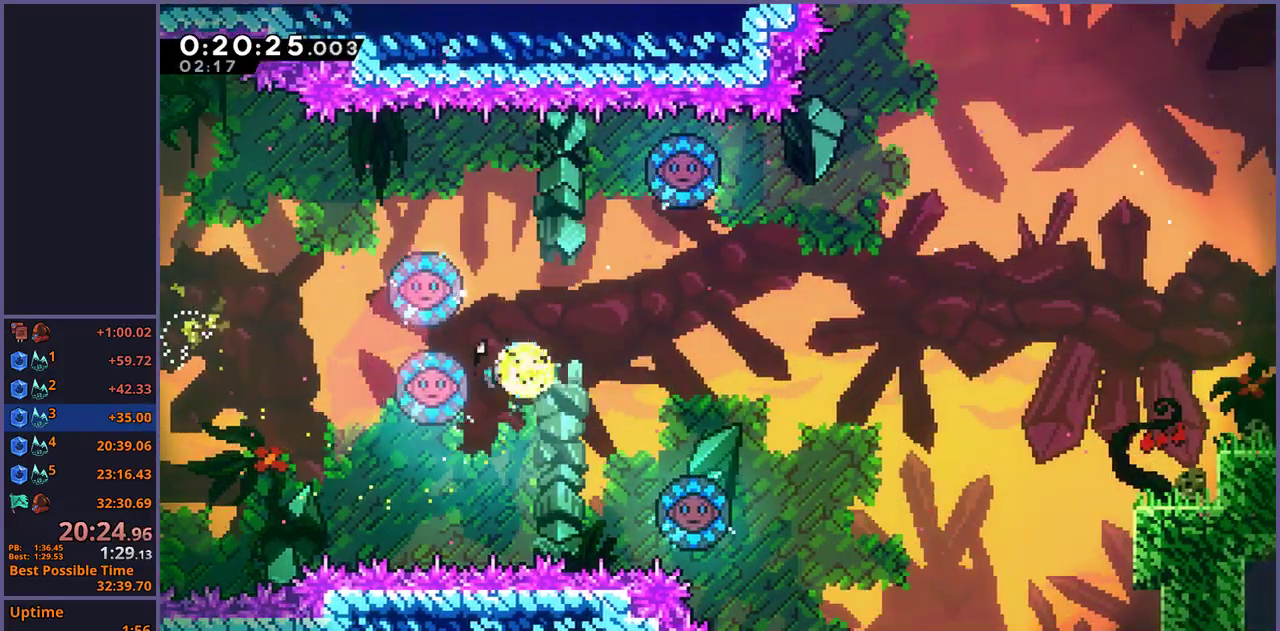
{"buttons": [], "left_stick": "right", "right_stick": "center", "button_events": []}
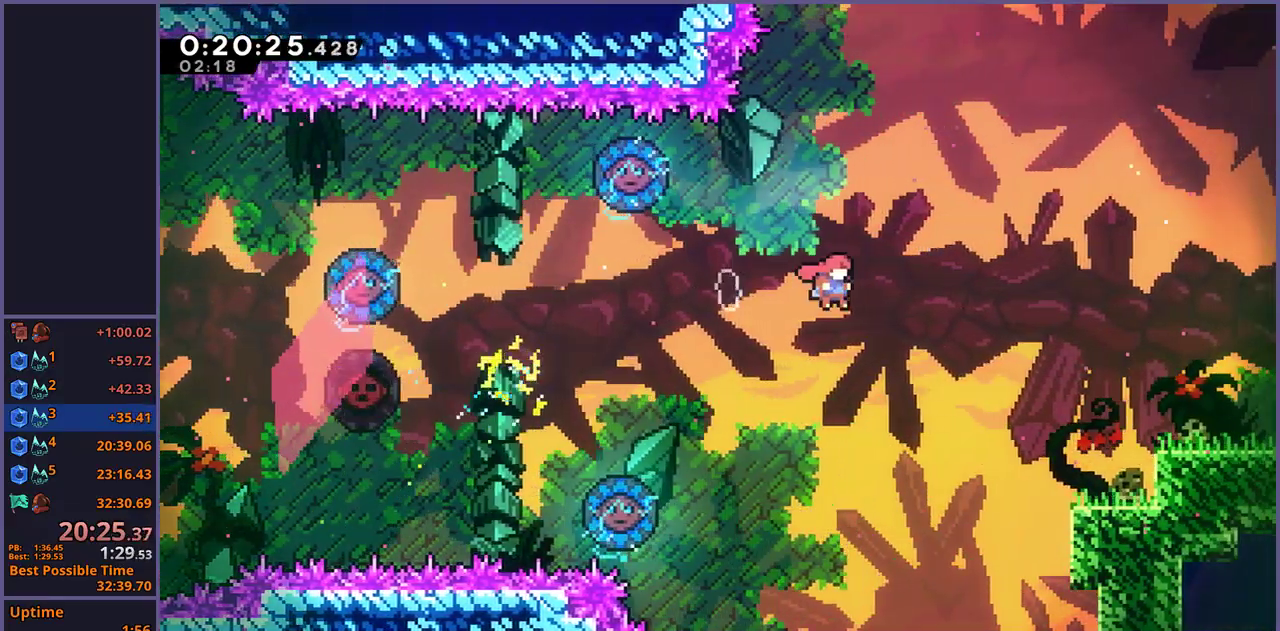
{"buttons": [], "left_stick": "down-right", "right_stick": "center", "button_events": []}
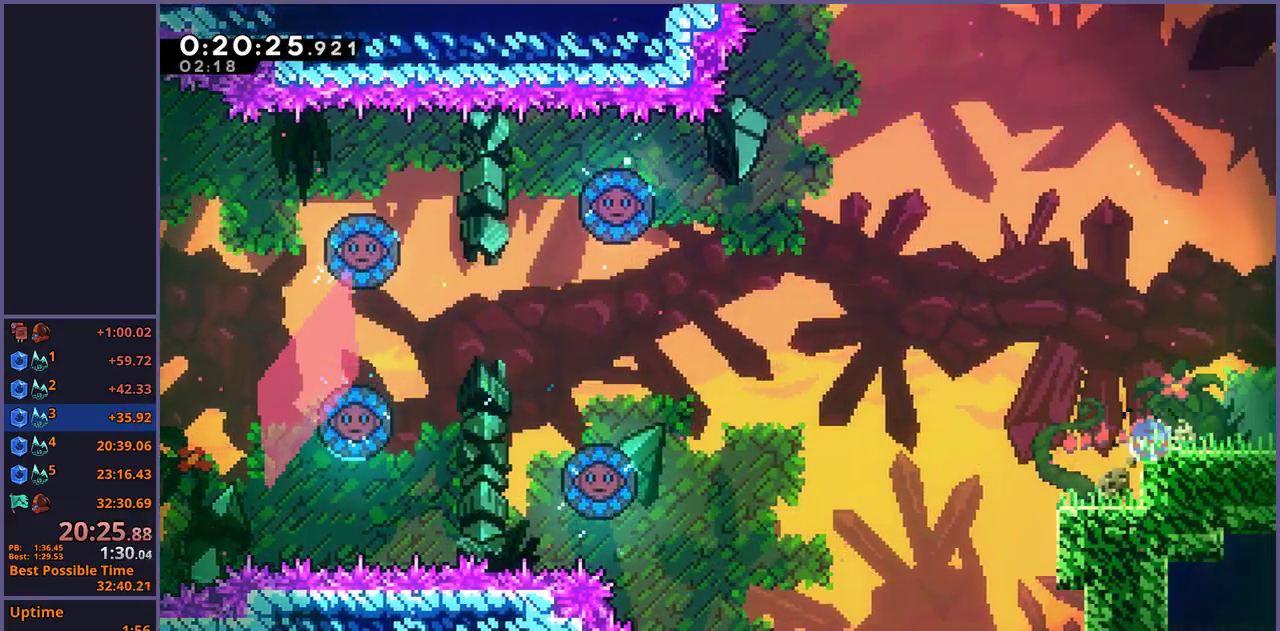
{"buttons": ["CROSS"], "left_stick": "down-right", "right_stick": "center", "button_events": [[150, "CROSS", "down"]]}
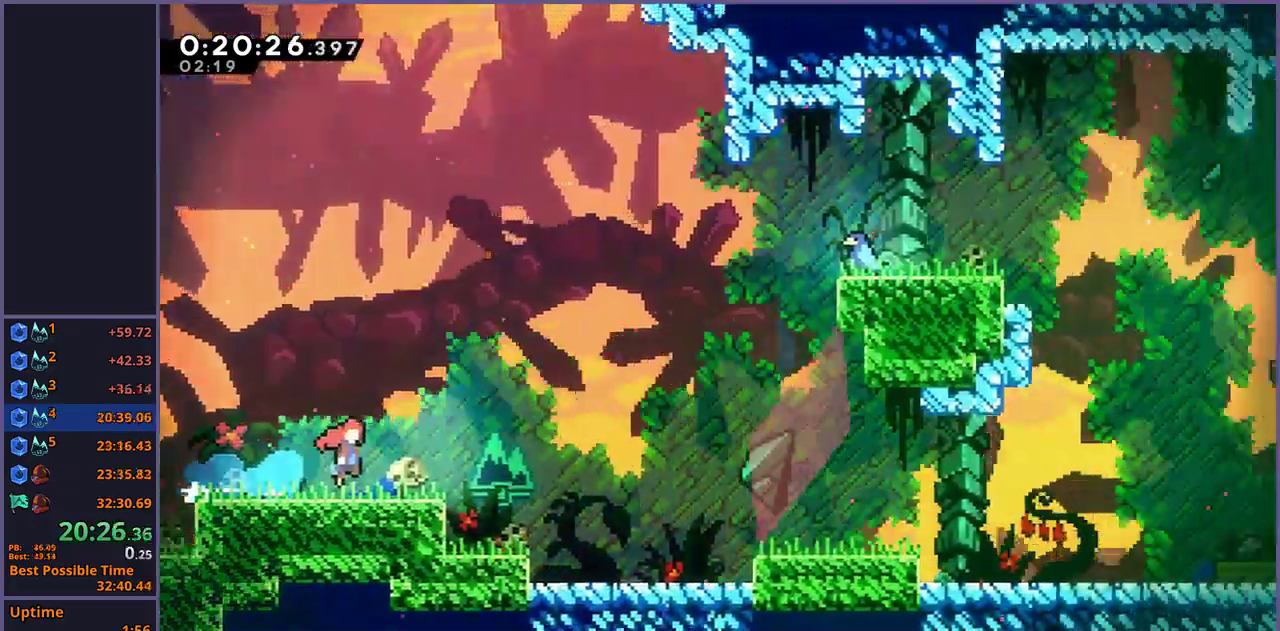
{"buttons": [], "left_stick": "down-right", "right_stick": "center", "button_events": [[417, "CROSS", "up"]]}
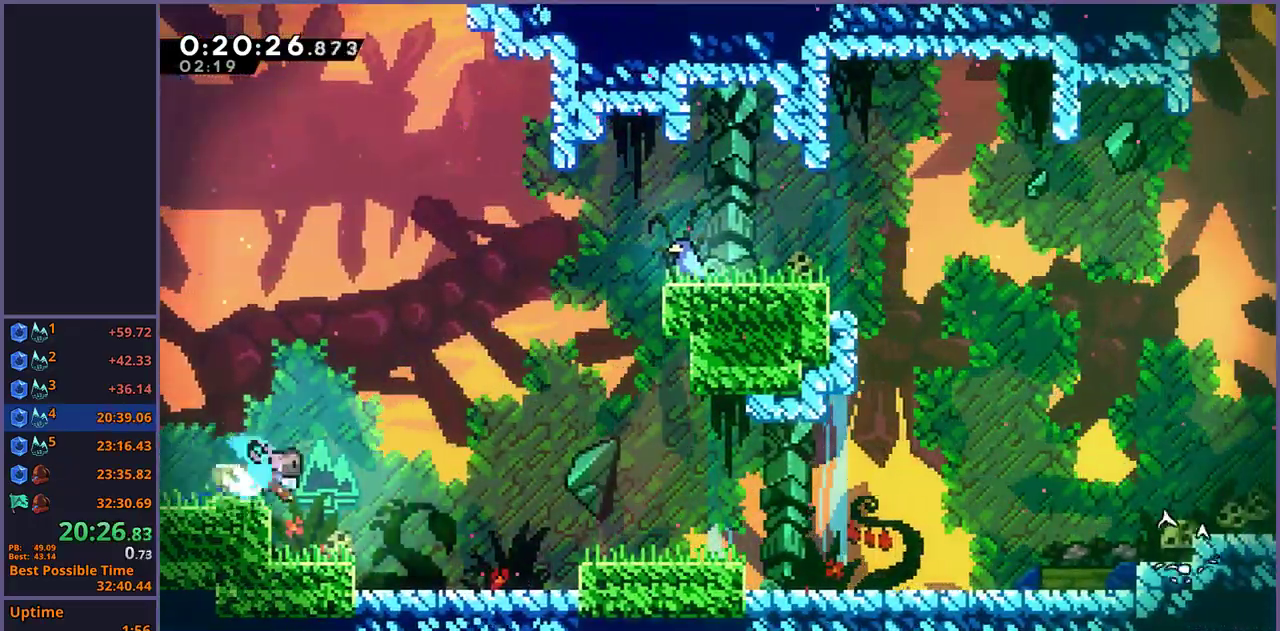
{"buttons": [], "left_stick": "down-right", "right_stick": "center", "button_events": [[200, "CROSS", "down"], [417, "CROSS", "up"]]}
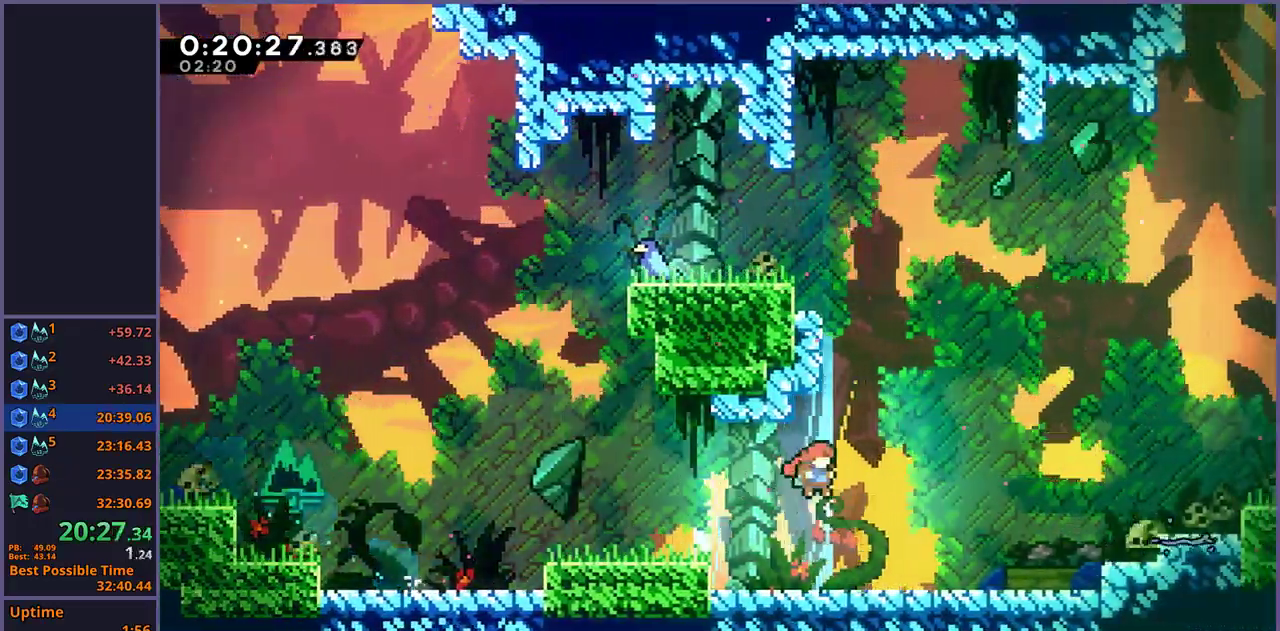
{"buttons": ["CROSS"], "left_stick": "down-right", "right_stick": "center", "button_events": [[217, "CROSS", "down"]]}
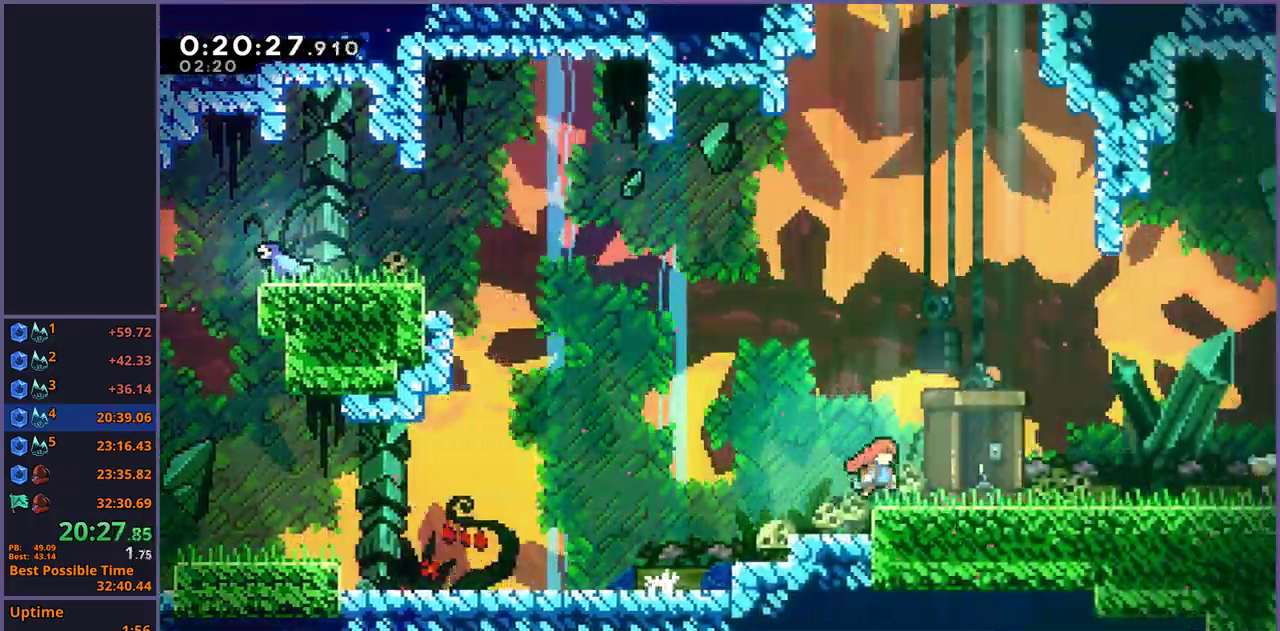
{"buttons": ["R2", "DPAD_DOWN"], "left_stick": "center", "right_stick": "center", "button_events": [[17, "CROSS", "up"], [233, "CROSS", "down"], [383, "CROSS", "up"], [433, "R2", "down"], [450, "DPAD_DOWN", "down"]]}
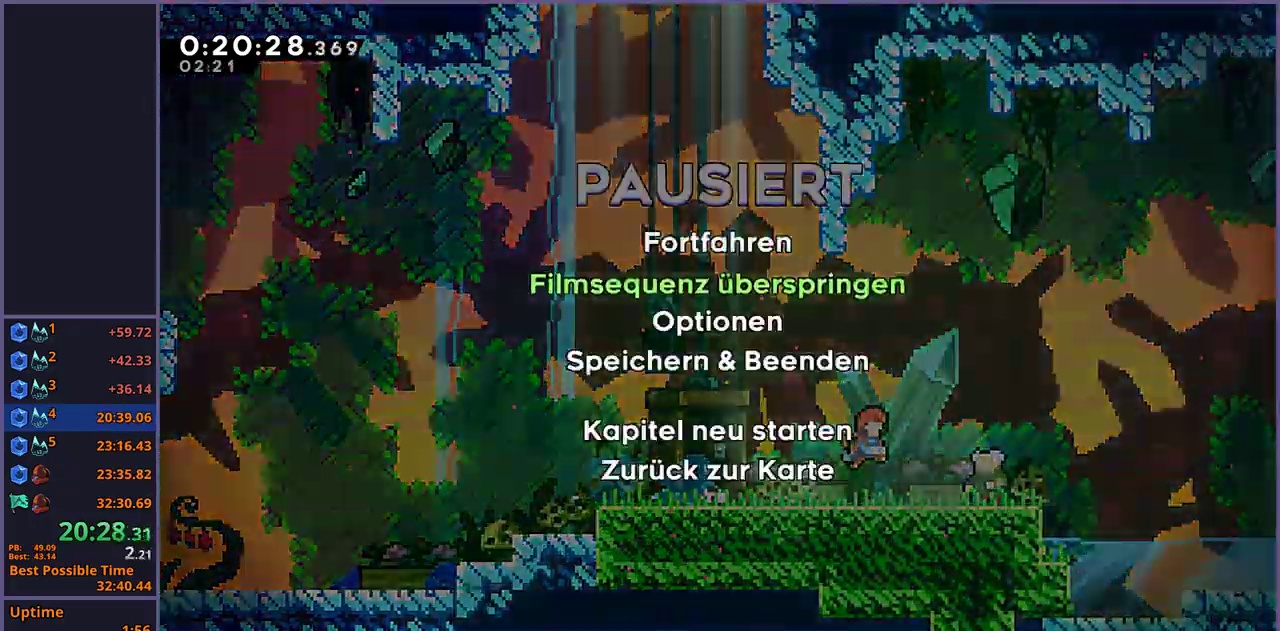
{"buttons": ["DPAD_DOWN"], "left_stick": "down-right", "right_stick": "center", "button_events": [[33, "CROSS", "down"], [67, "R2", "up"], [117, "CROSS", "up"]]}
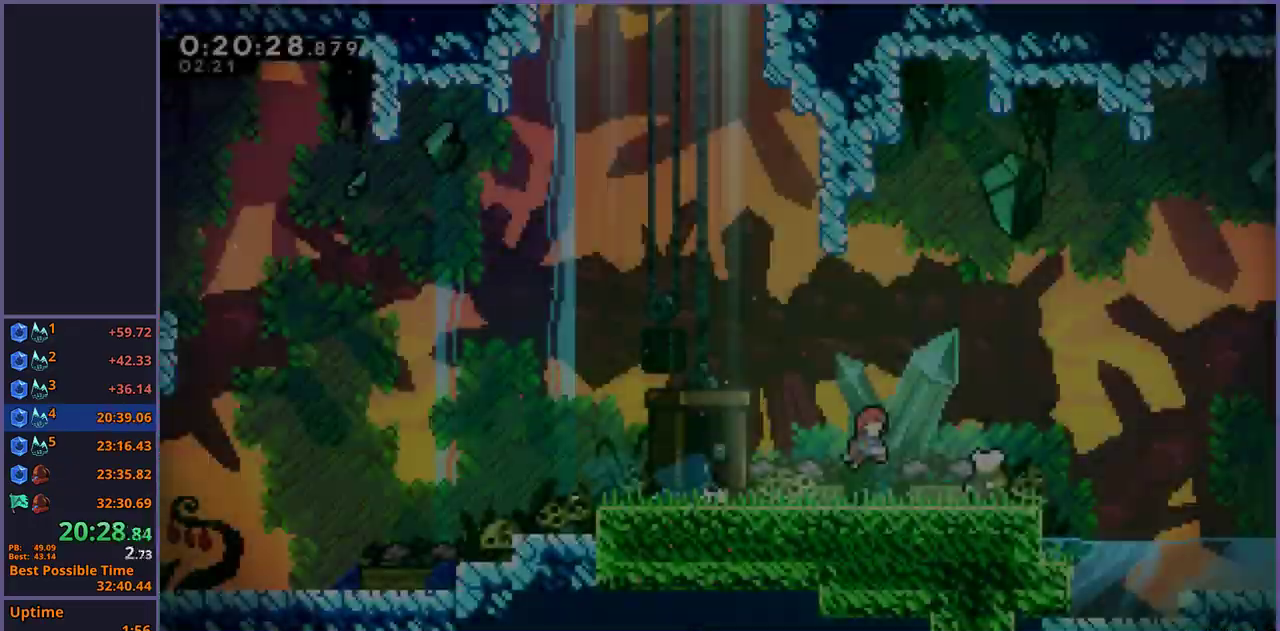
{"buttons": ["CROSS"], "left_stick": "down-right", "right_stick": "center", "button_events": [[33, "DPAD_DOWN", "up"], [350, "CROSS", "down"]]}
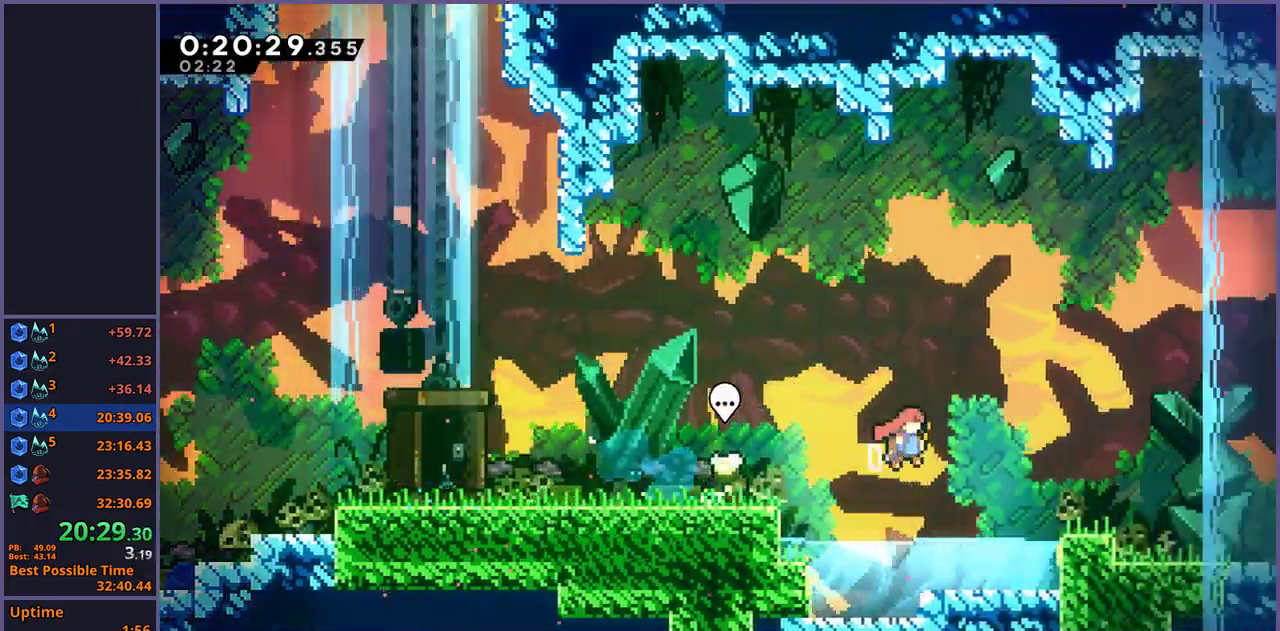
{"buttons": ["CROSS"], "left_stick": "down-right", "right_stick": "center", "button_events": [[83, "CROSS", "up"], [283, "CROSS", "down"]]}
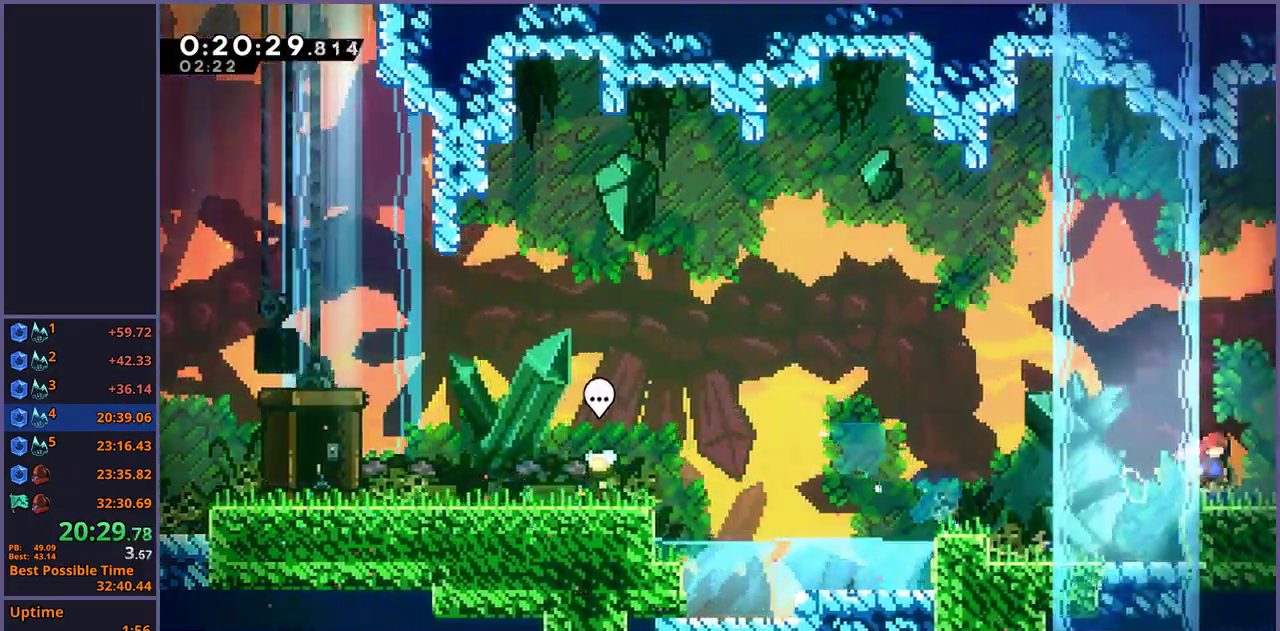
{"buttons": ["CROSS"], "left_stick": "down-right", "right_stick": "center", "button_events": []}
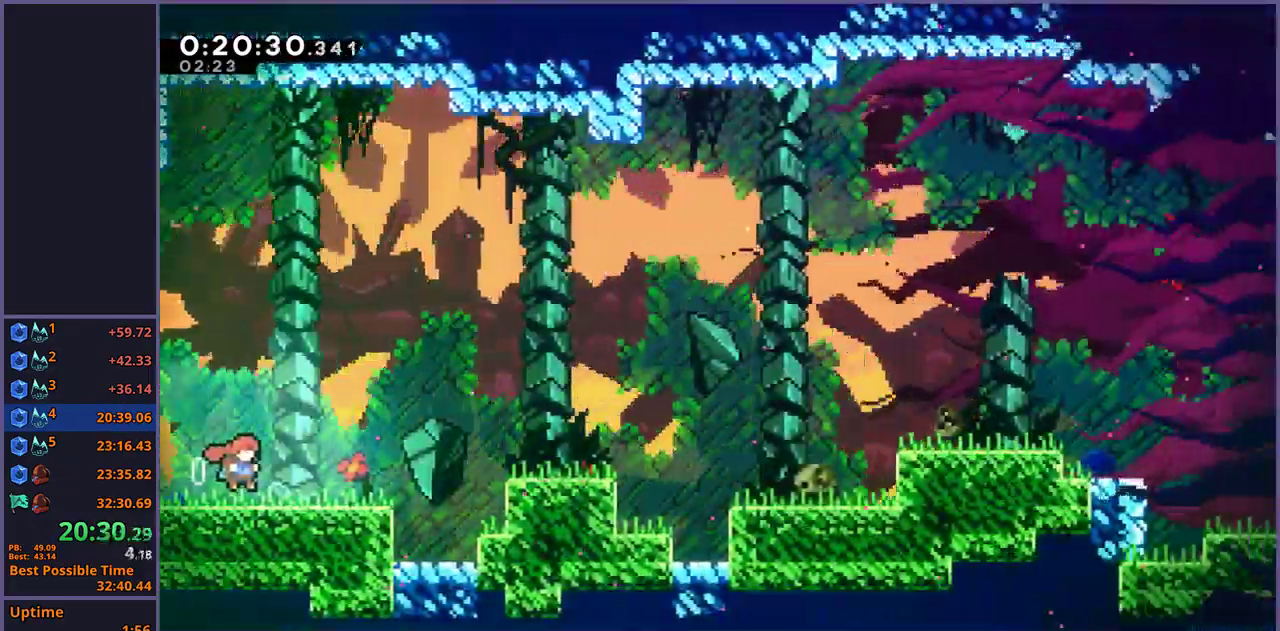
{"buttons": ["CROSS"], "left_stick": "down-right", "right_stick": "center", "button_events": [[233, "CROSS", "up"], [467, "CROSS", "down"]]}
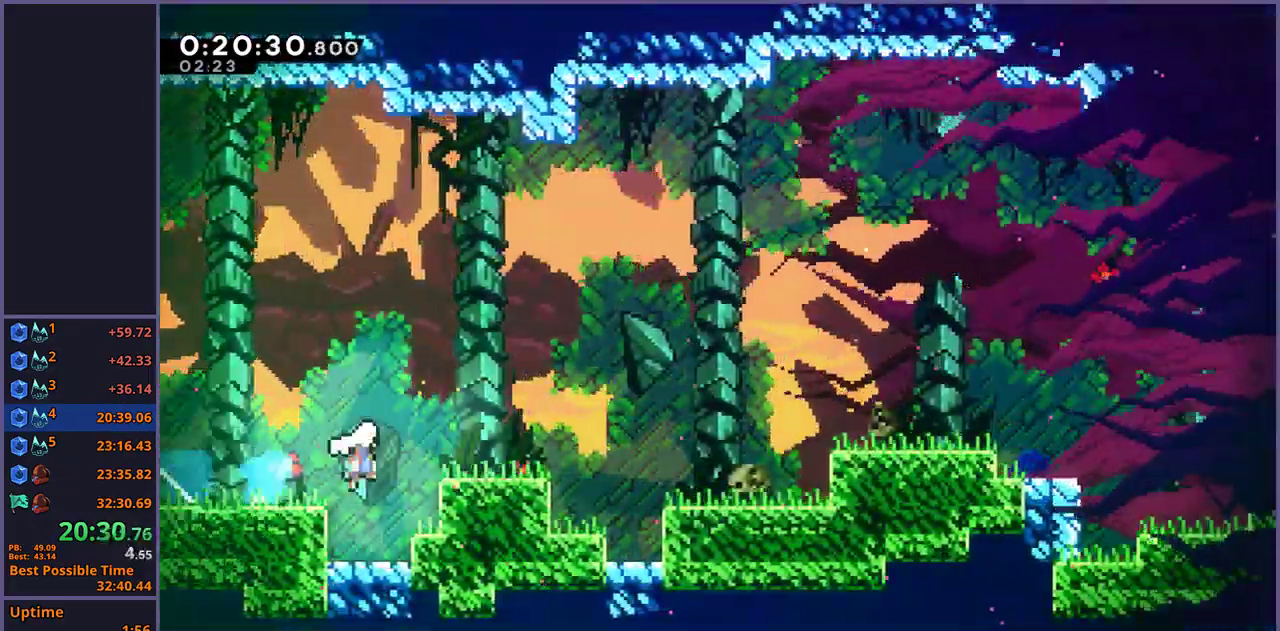
{"buttons": ["CROSS"], "left_stick": "down-right", "right_stick": "center", "button_events": [[167, "CROSS", "up"], [350, "CROSS", "down"]]}
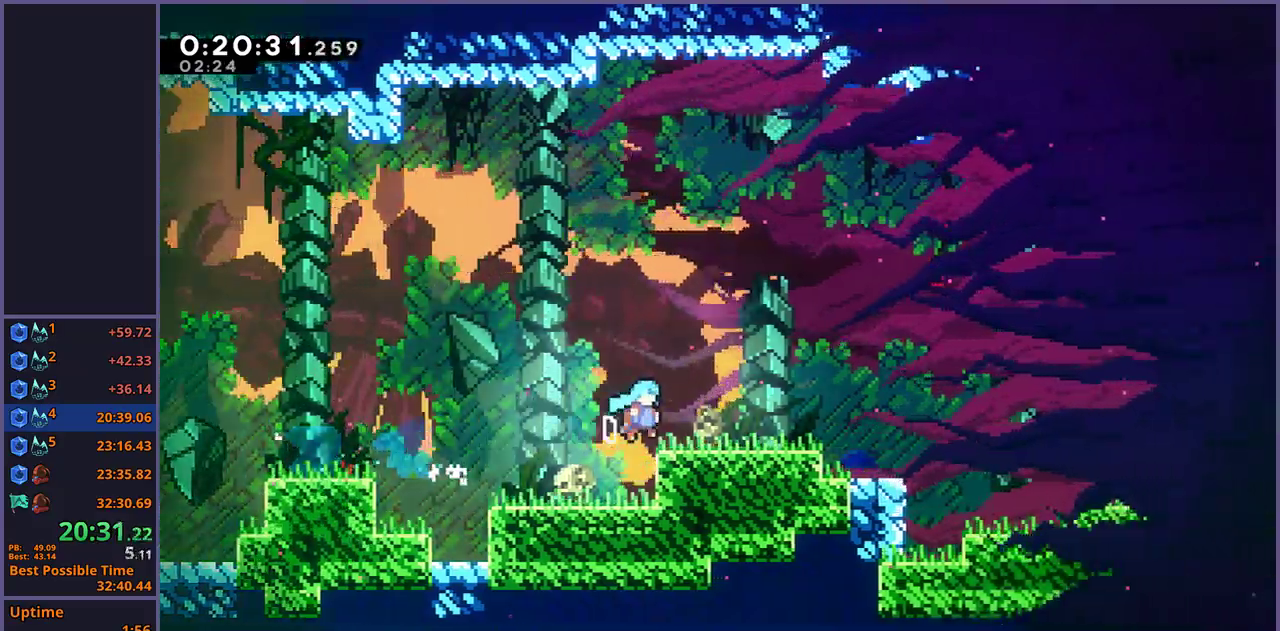
{"buttons": ["CROSS"], "left_stick": "down-right", "right_stick": "center", "button_events": [[67, "CROSS", "up"], [300, "CROSS", "down"]]}
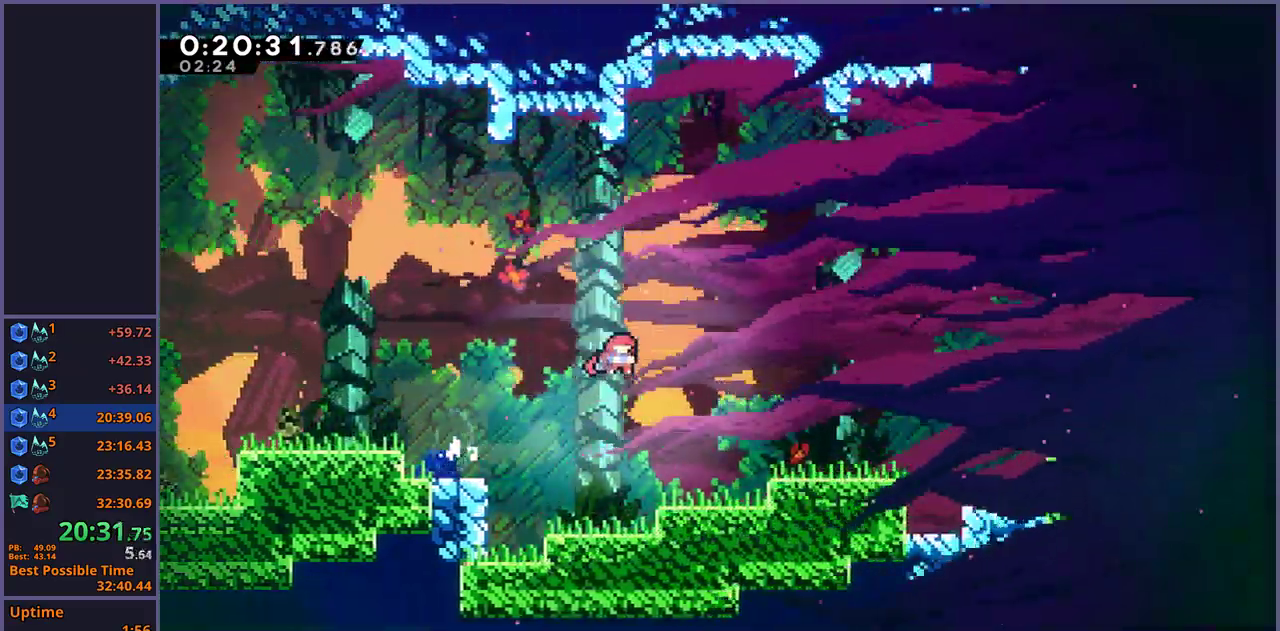
{"buttons": [], "left_stick": "down-right", "right_stick": "center", "button_events": [[67, "CROSS", "up"]]}
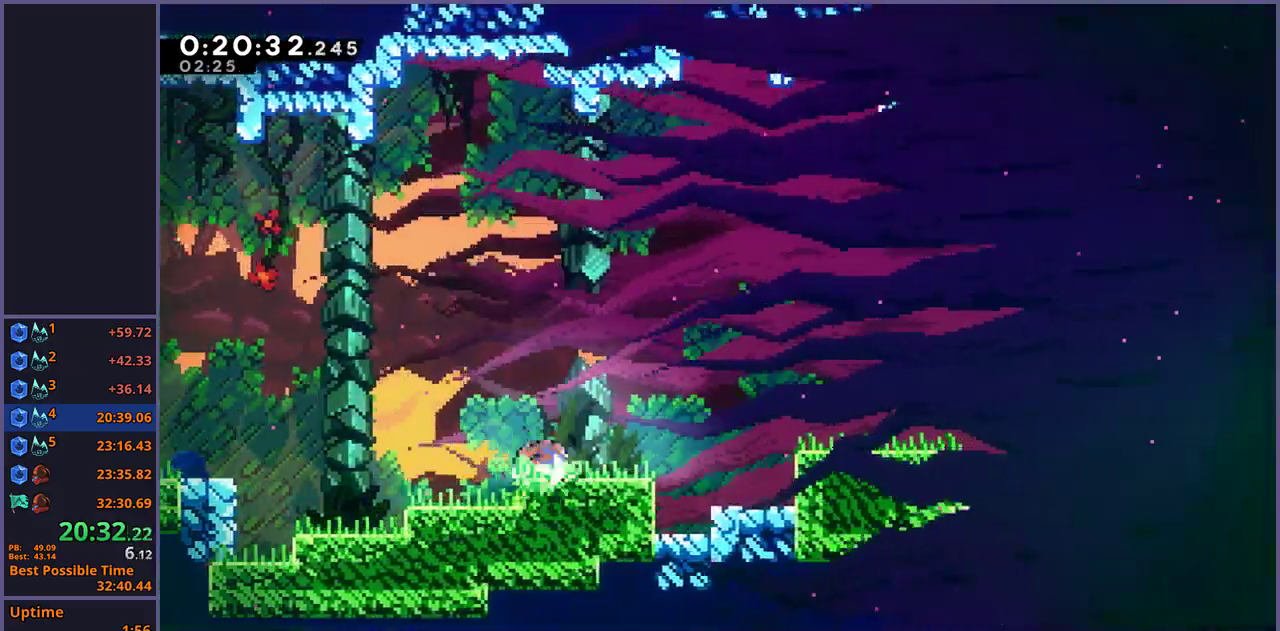
{"buttons": [], "left_stick": "down-right", "right_stick": "center", "button_events": [[117, "CROSS", "down"], [333, "CROSS", "up"]]}
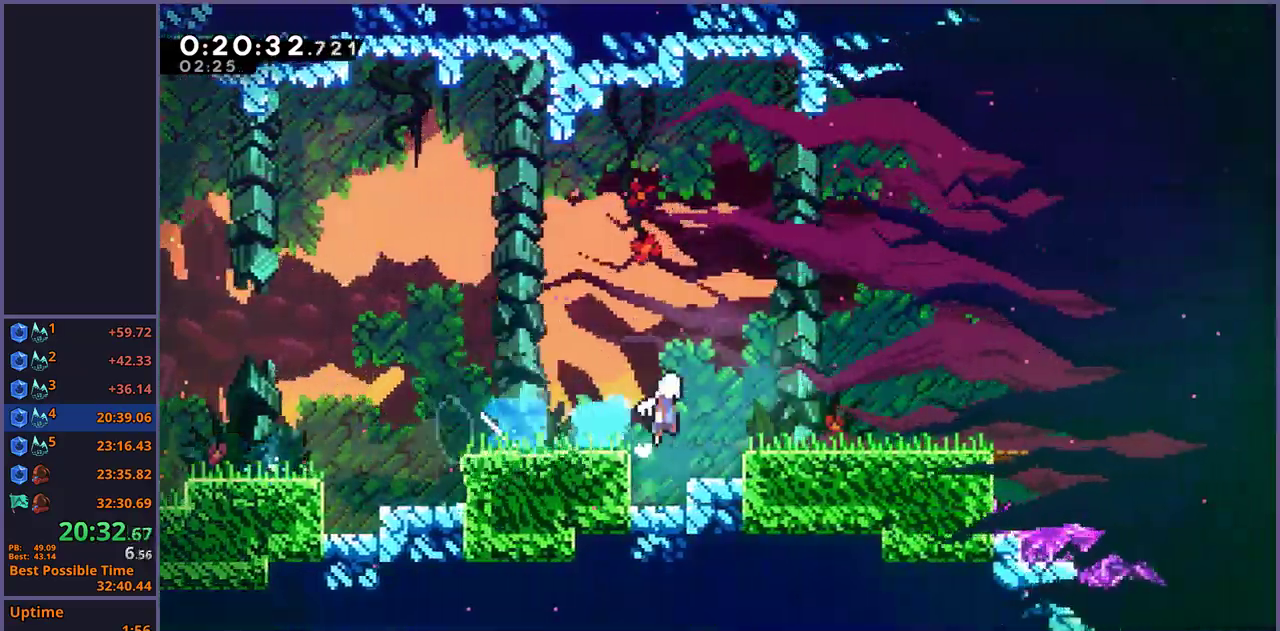
{"buttons": [], "left_stick": "down-right", "right_stick": "center", "button_events": [[17, "CROSS", "down"], [150, "CROSS", "up"], [300, "CROSS", "down"], [350, "CROSS", "up"]]}
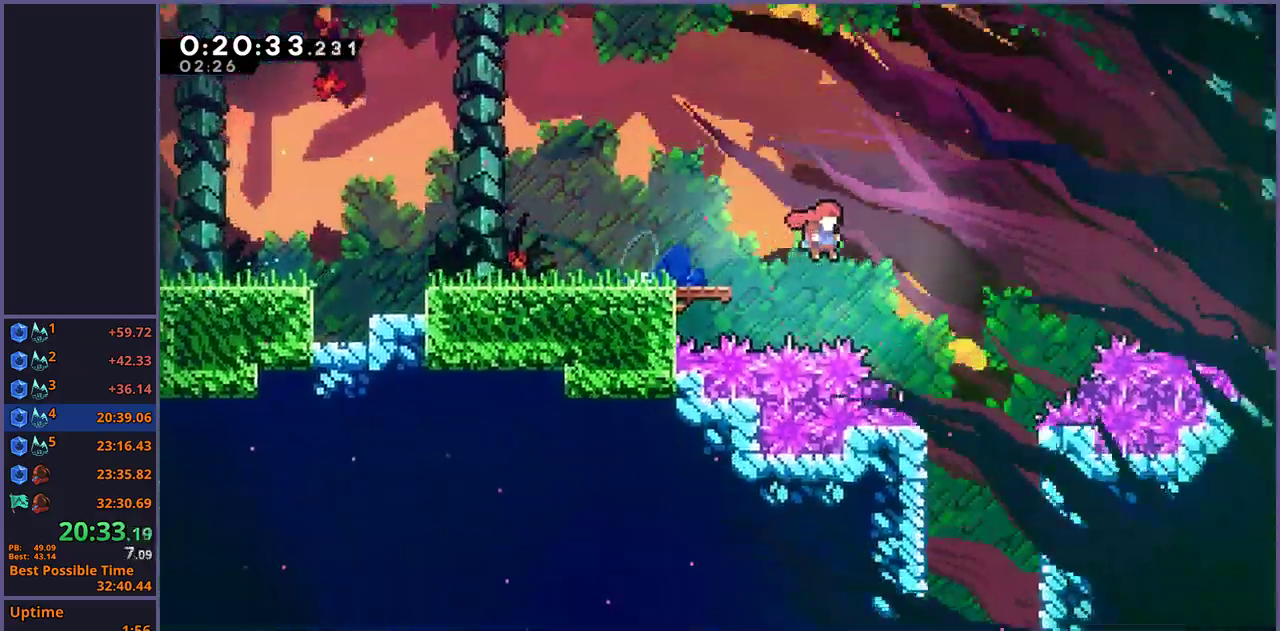
{"buttons": [], "left_stick": "down", "right_stick": "center", "button_events": []}
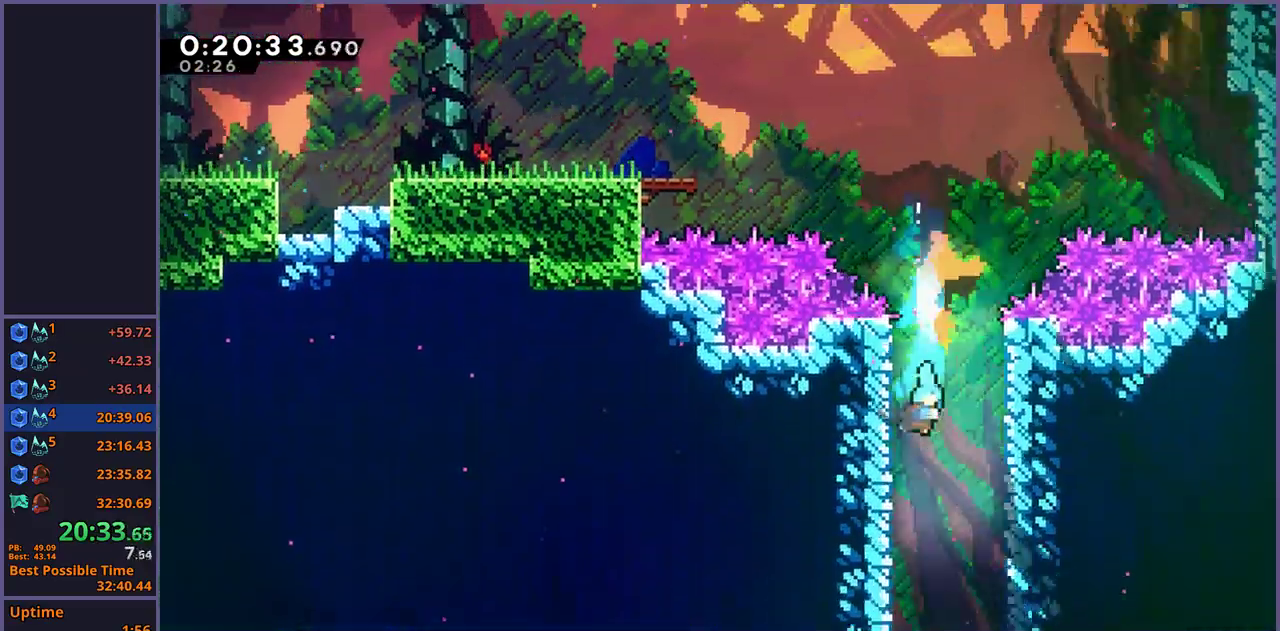
{"buttons": [], "left_stick": "down", "right_stick": "center", "button_events": []}
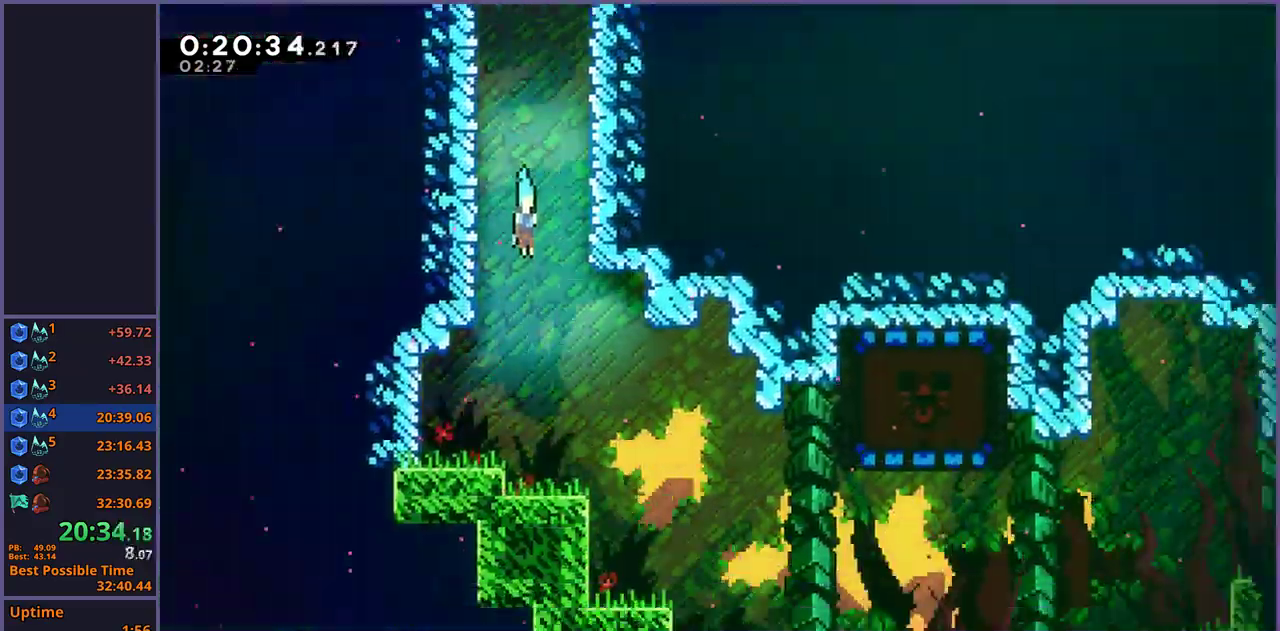
{"buttons": [], "left_stick": "down", "right_stick": "center", "button_events": []}